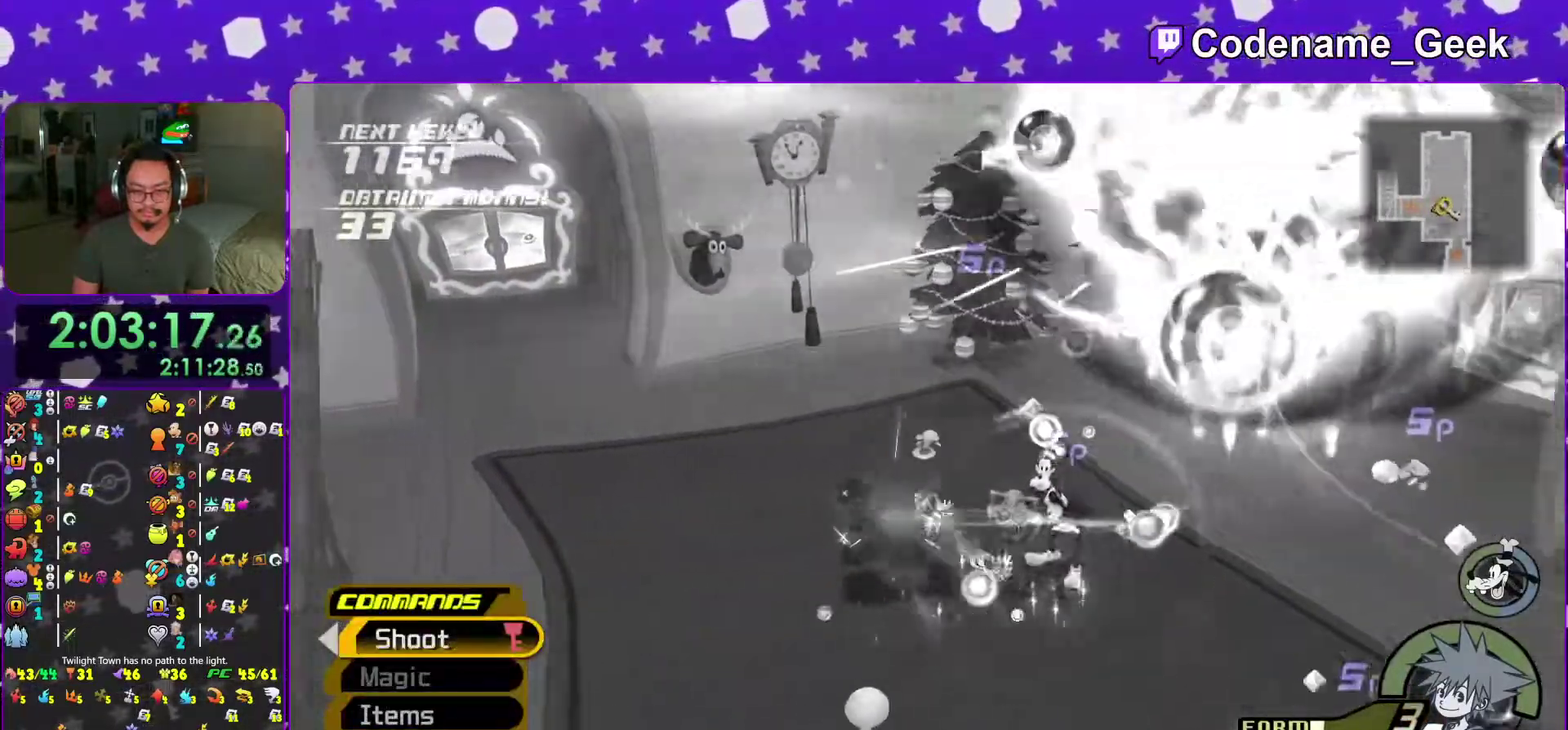
Gameplay with a controller (Nintendo layout); each line is a JSON object with the inputs held at the frame after it. "events" lists button and stick changes between this image and that frame as [ms after this image, input, new state], when the widget could be followed in between. This overlay highlights the sticks when they move; stick clicks (L3 R3) are not distinguishable. Not read: L3 R3 SELECT START.
{"buttons": [], "left_stick": "right", "right_stick": "center", "events": [[16, "left_stick", "right"], [100, "right_stick", "left"], [117, "left_stick", "up-left"], [250, "right_stick", "center"], [267, "left_stick", "right"], [350, "left_stick", "left"], [484, "left_stick", "right"]]}
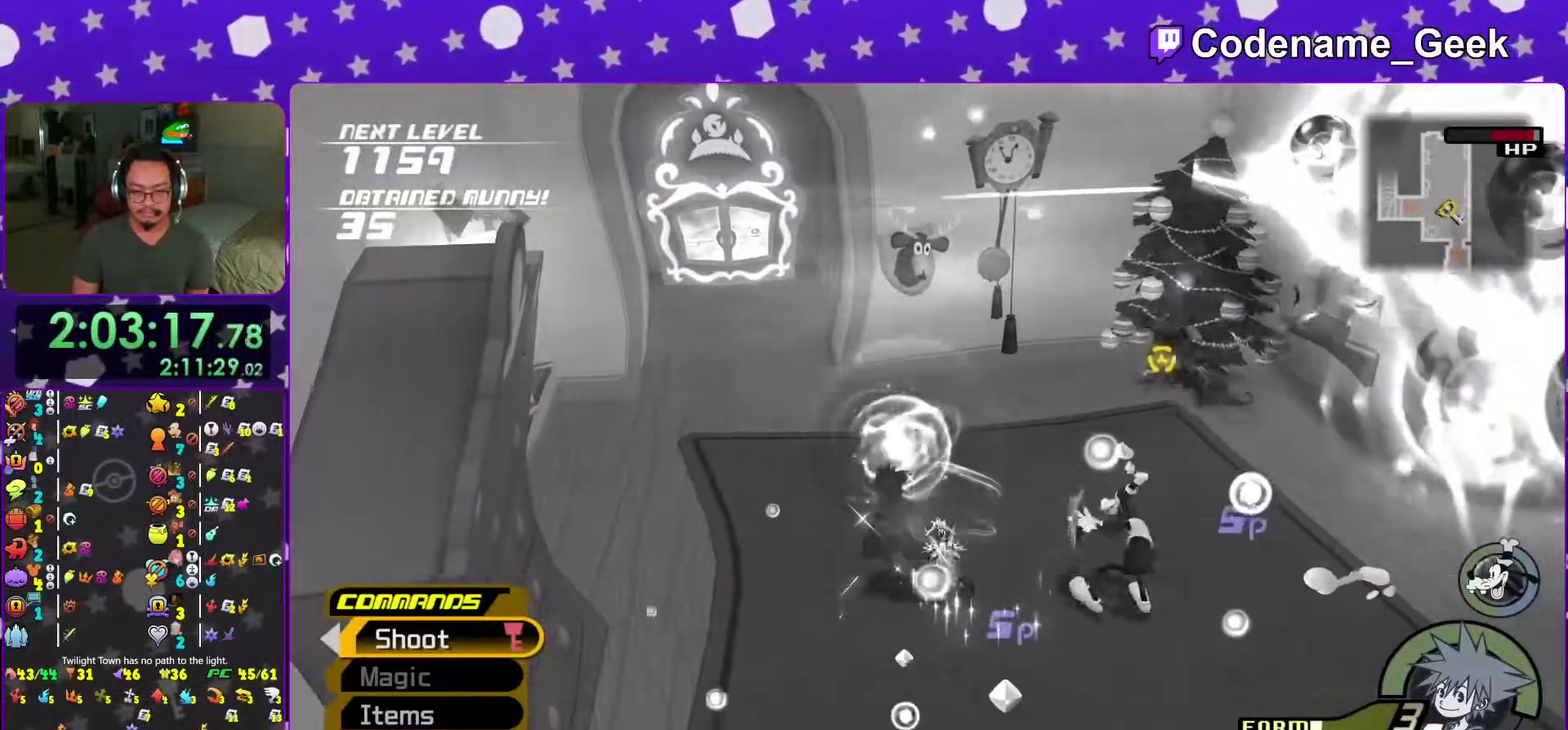
{"buttons": [], "left_stick": "up-left", "right_stick": "center", "events": [[84, "left_stick", "up-left"], [200, "left_stick", "right"], [284, "left_stick", "left"], [417, "left_stick", "right"], [501, "left_stick", "up-left"]]}
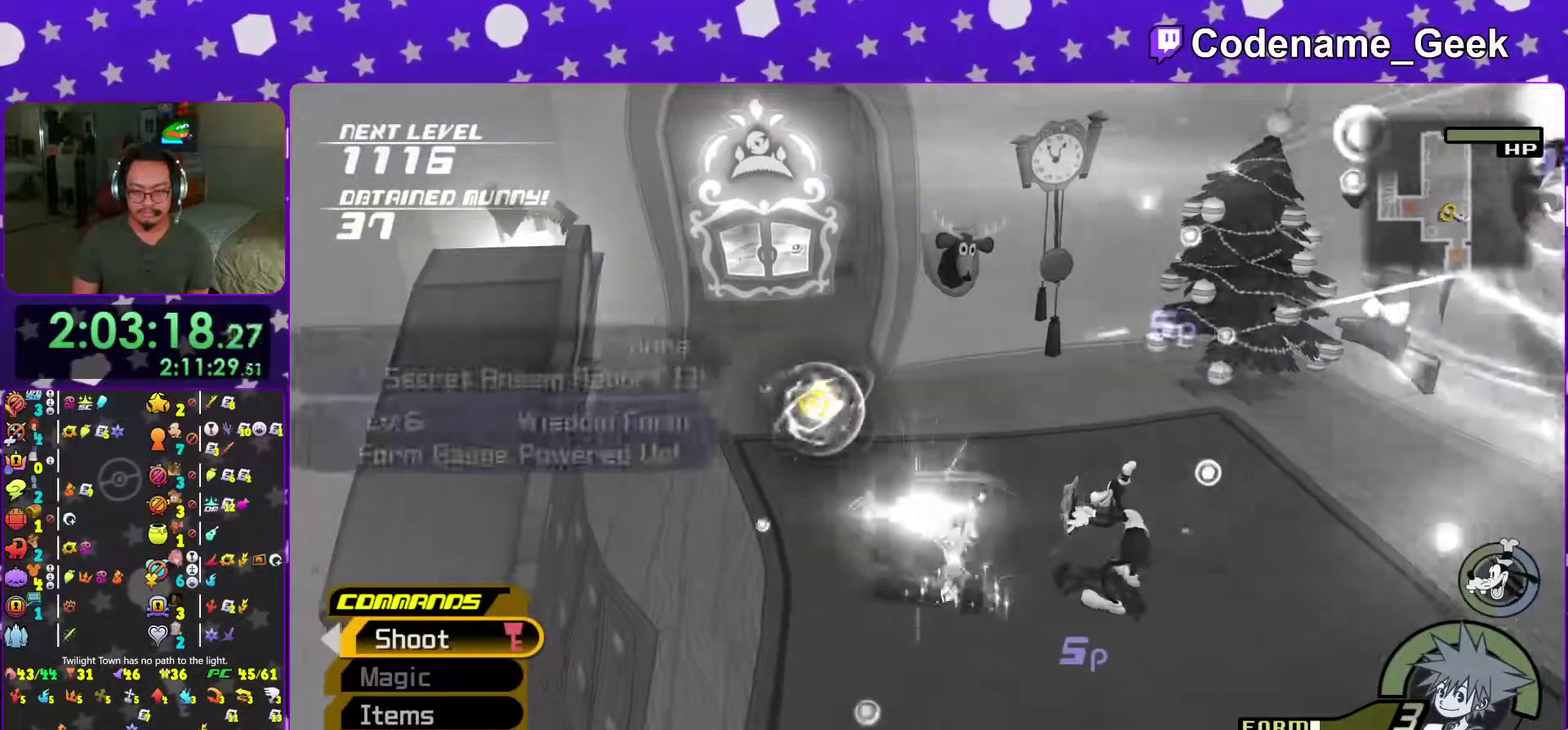
{"buttons": [], "left_stick": "up", "right_stick": "up", "events": [[100, "right_stick", "left"], [133, "left_stick", "right"], [217, "left_stick", "up-left"], [250, "right_stick", "center"], [333, "left_stick", "up-right"], [417, "left_stick", "up-left"], [484, "right_stick", "up"], [500, "left_stick", "up"]]}
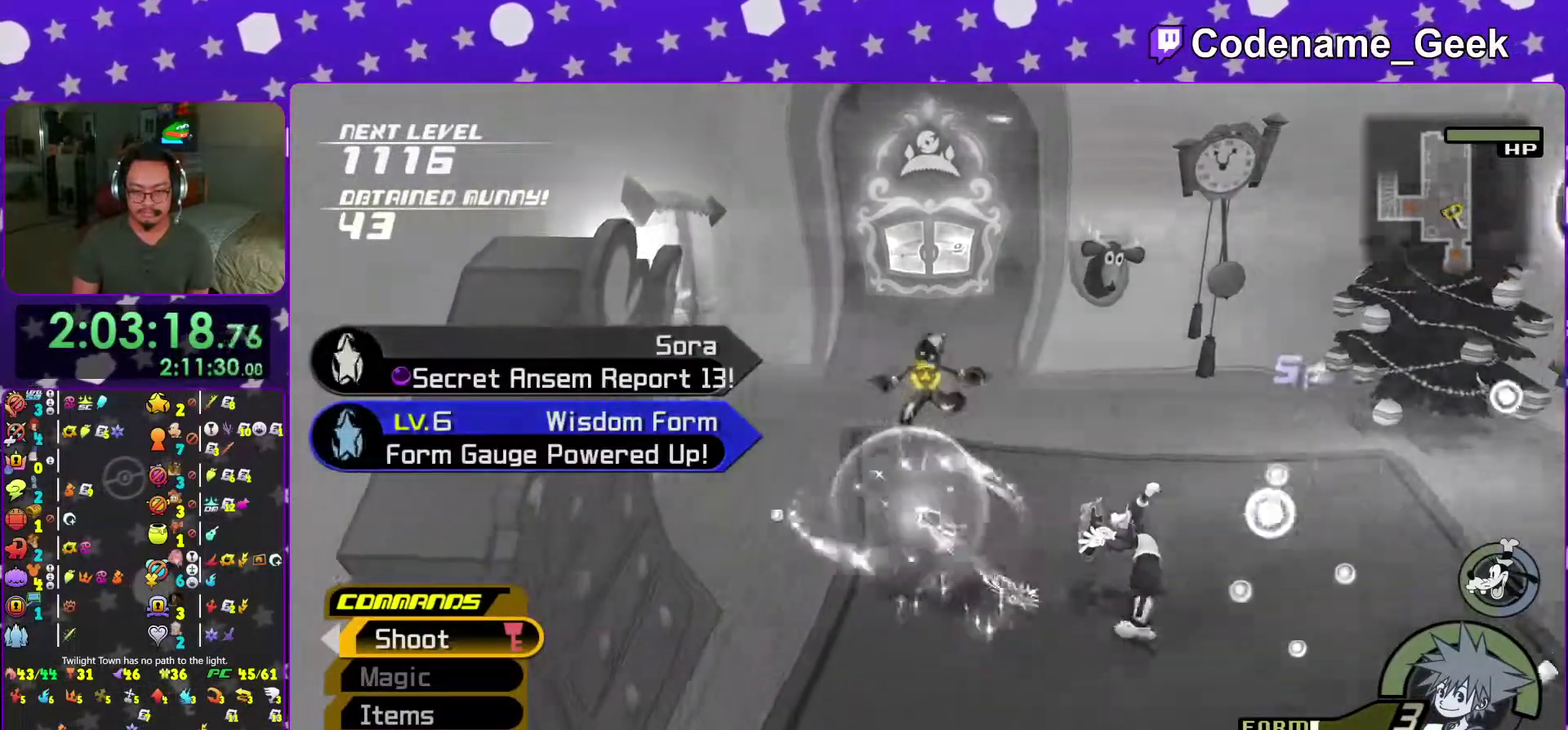
{"buttons": [], "left_stick": "up-right", "right_stick": "center", "events": [[34, "right_stick", "center"], [50, "Y", "down"], [67, "left_stick", "up-right"], [150, "Y", "up"], [234, "Y", "down"], [234, "right_stick", "up-right"], [334, "Y", "up"], [334, "right_stick", "center"]]}
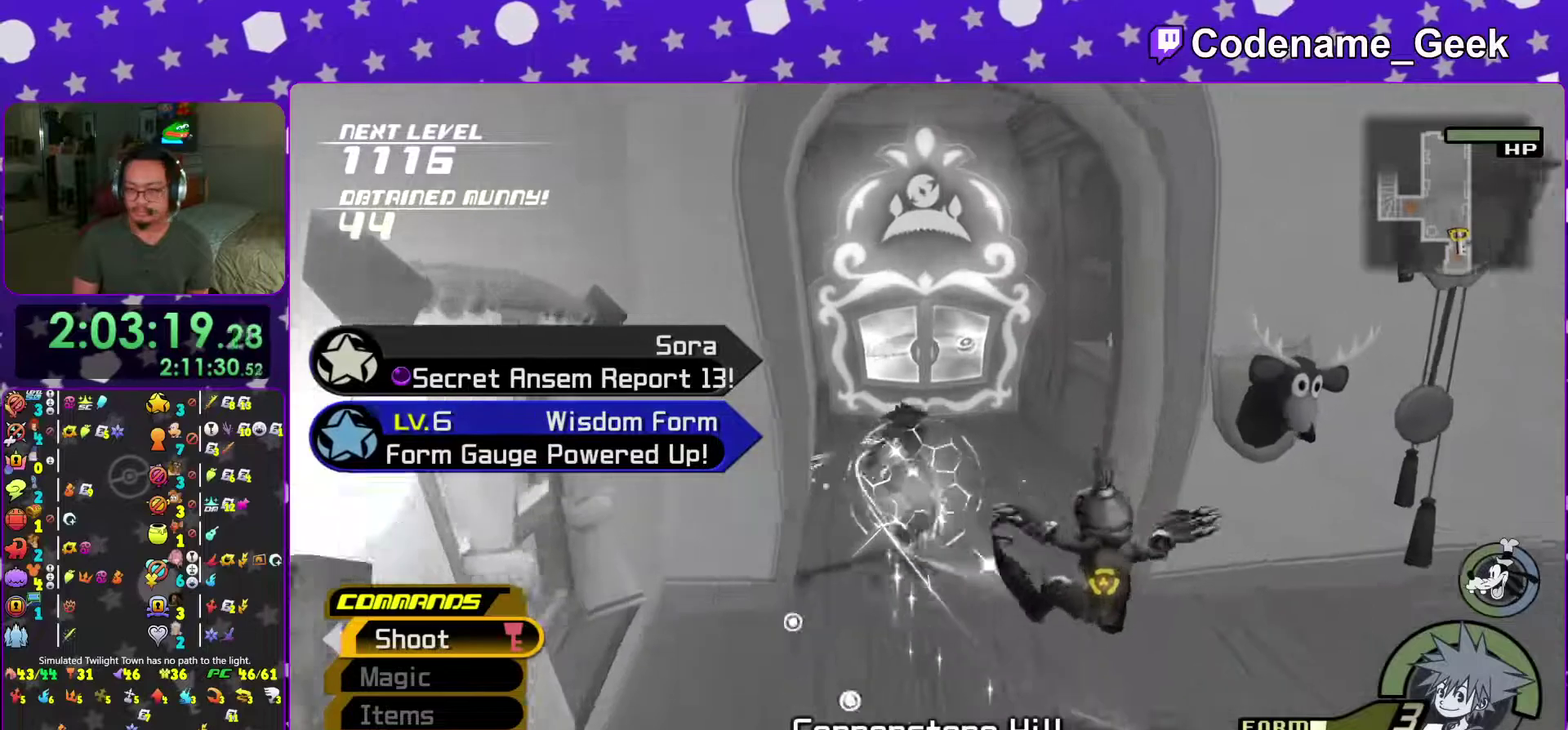
{"buttons": [], "left_stick": "up", "right_stick": "down"}